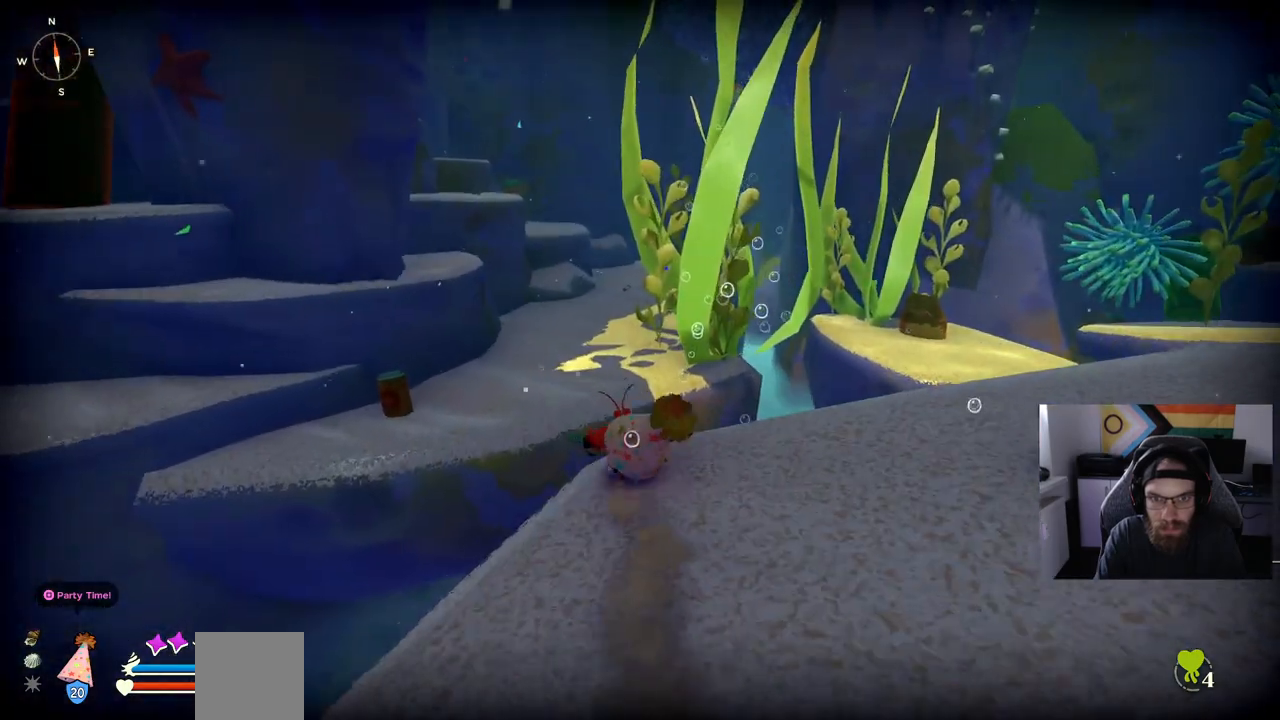
Gameplay with a controller (PlayStation layout); each line is a JSON object with the inputs held at the frame after it. "events" lists button and stick changes between this image and that frame as [ms after this image, input, new state], when the widget could be followed in between.
{"buttons": ["CROSS"], "left_stick": "up", "right_stick": "center", "events": [[217, "CROSS", "up"], [250, "CIRCLE", "up"], [383, "CROSS", "down"]]}
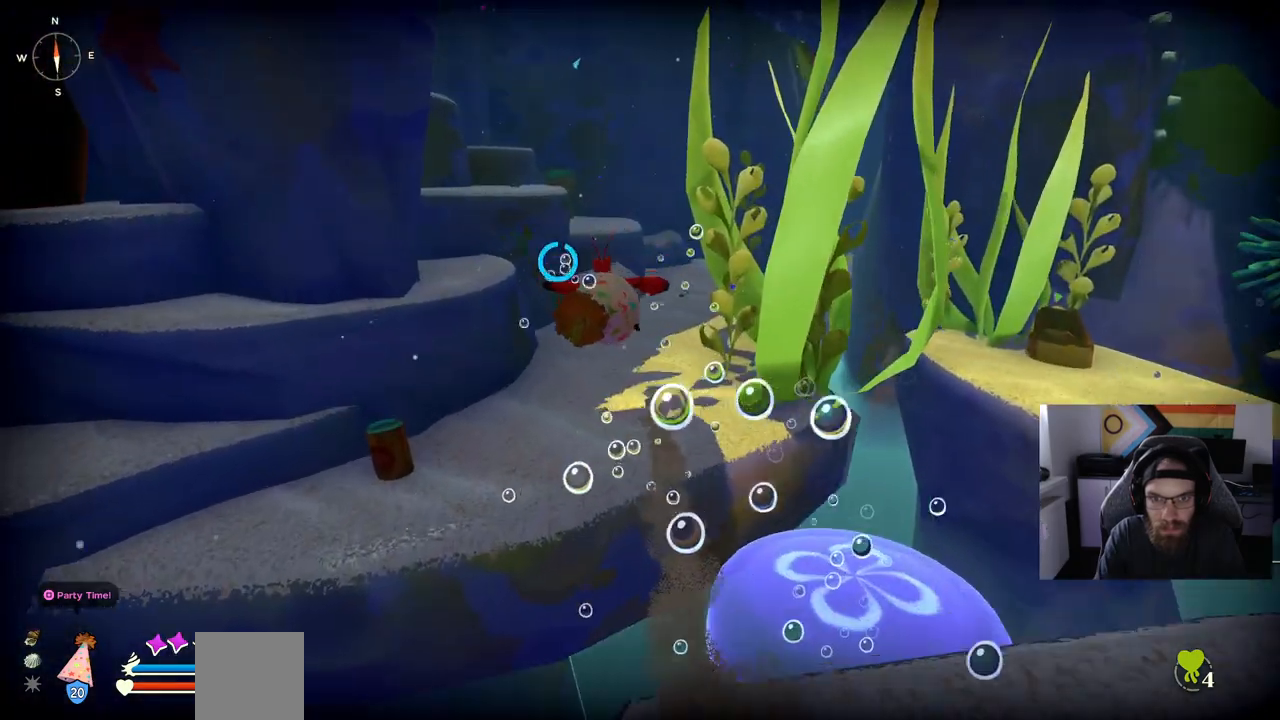
{"buttons": [], "left_stick": "up", "right_stick": "center", "events": [[317, "CROSS", "up"]]}
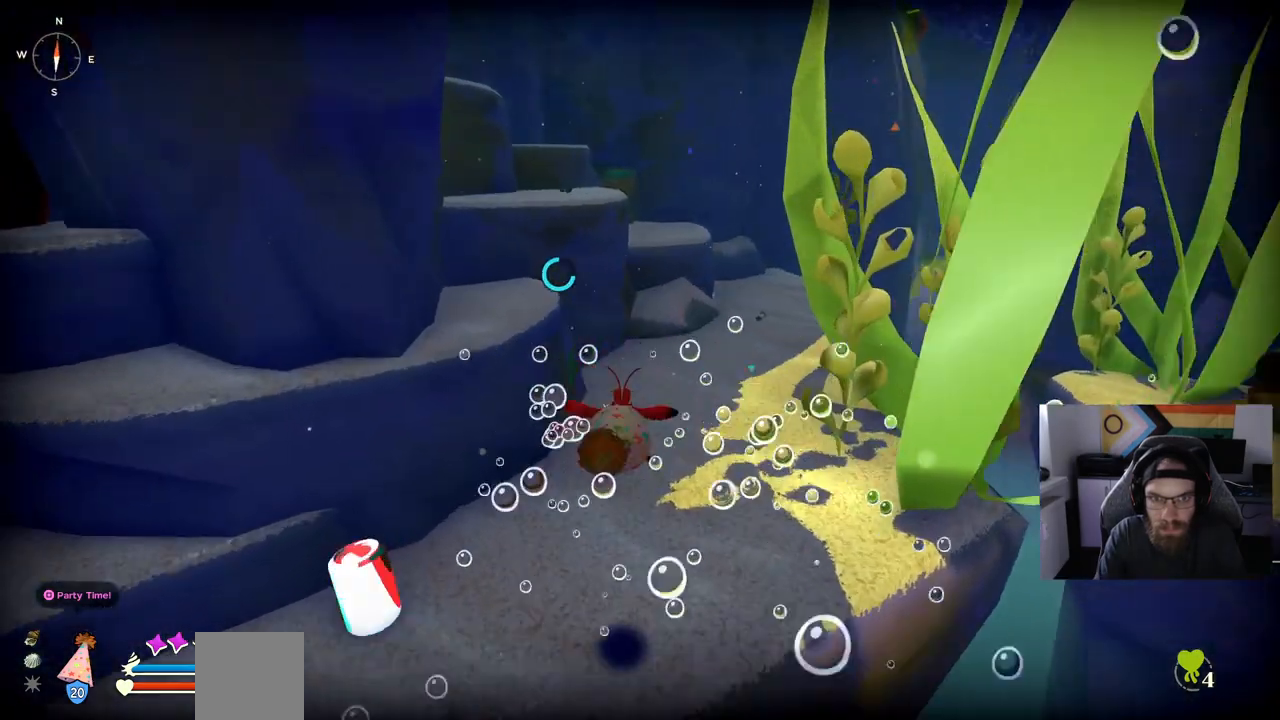
{"buttons": ["CIRCLE"], "left_stick": "up", "right_stick": "center", "events": [[133, "CIRCLE", "down"]]}
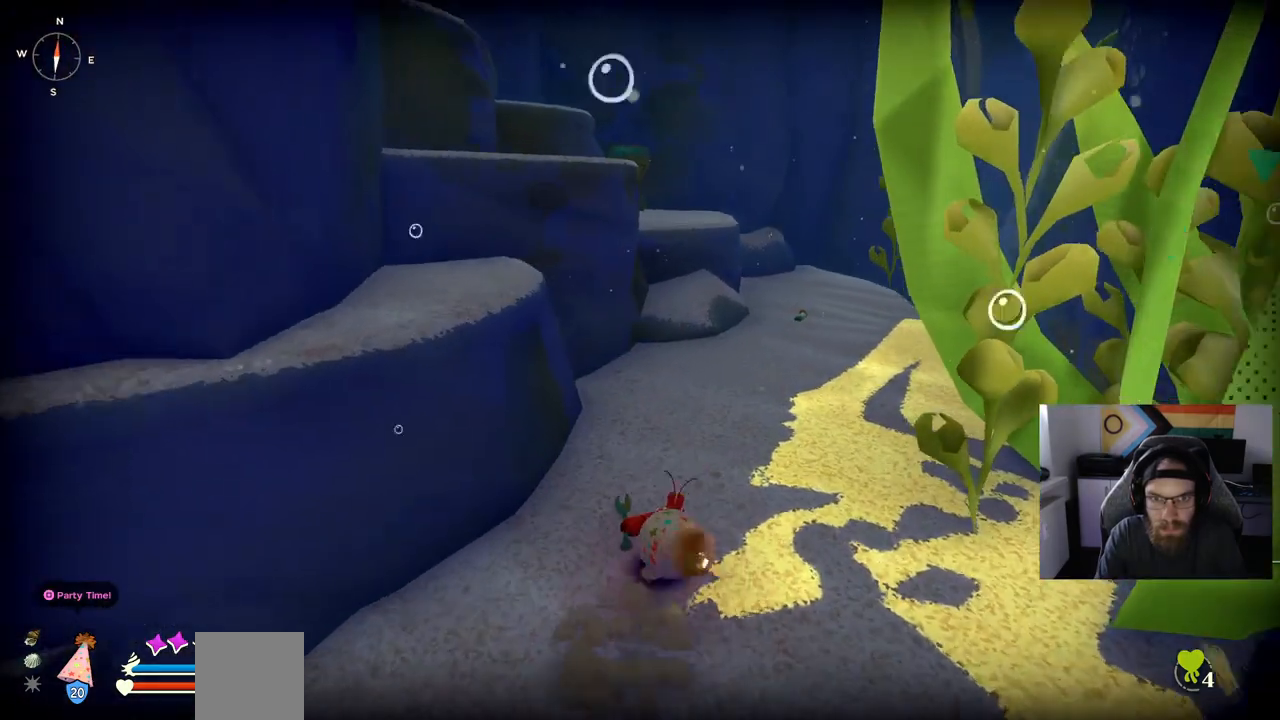
{"buttons": ["CIRCLE"], "left_stick": "up", "right_stick": "center", "events": []}
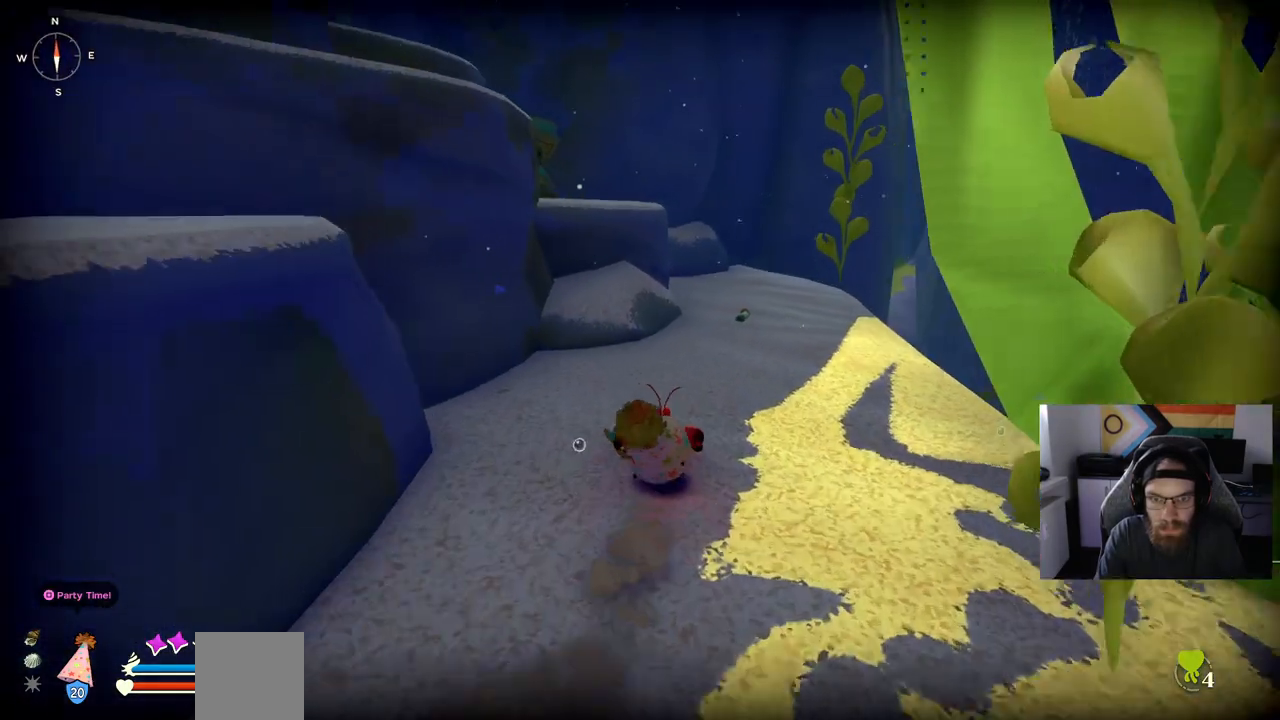
{"buttons": ["CROSS", "CIRCLE"], "left_stick": "up", "right_stick": "center"}
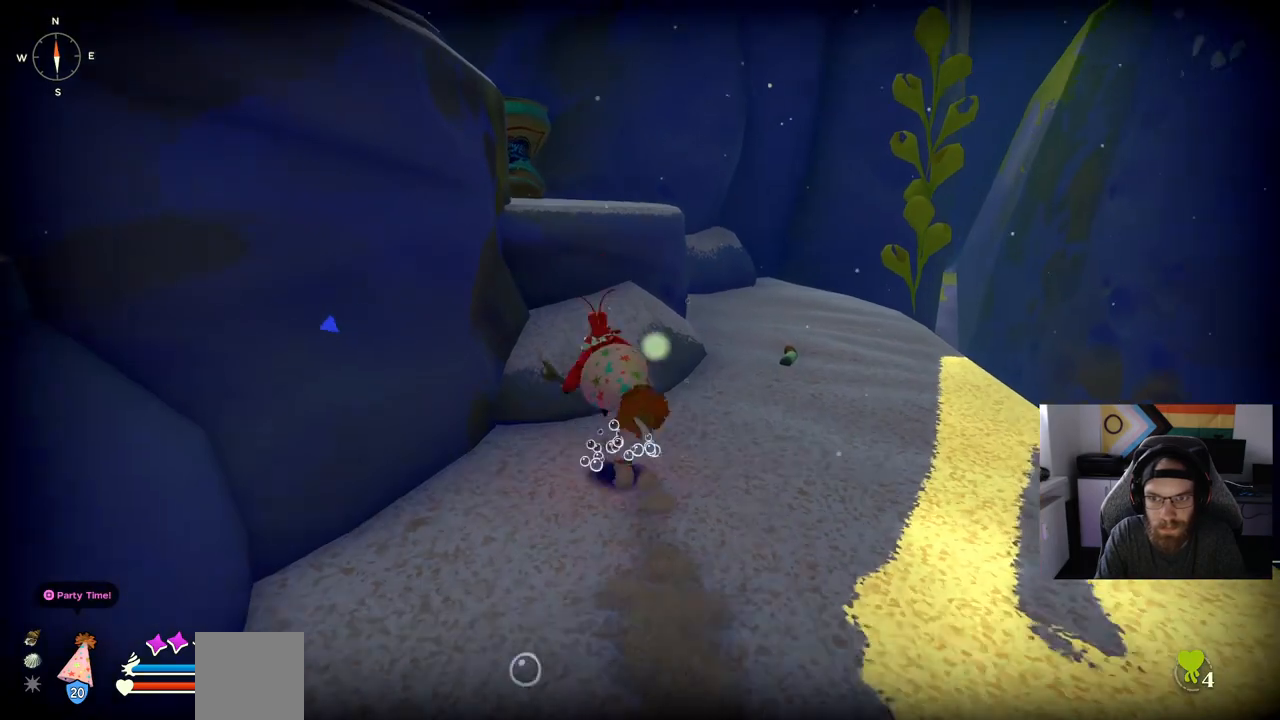
{"buttons": ["CROSS"], "left_stick": "up", "right_stick": "center", "events": [[50, "CIRCLE", "up"], [67, "CROSS", "up"], [433, "CROSS", "down"]]}
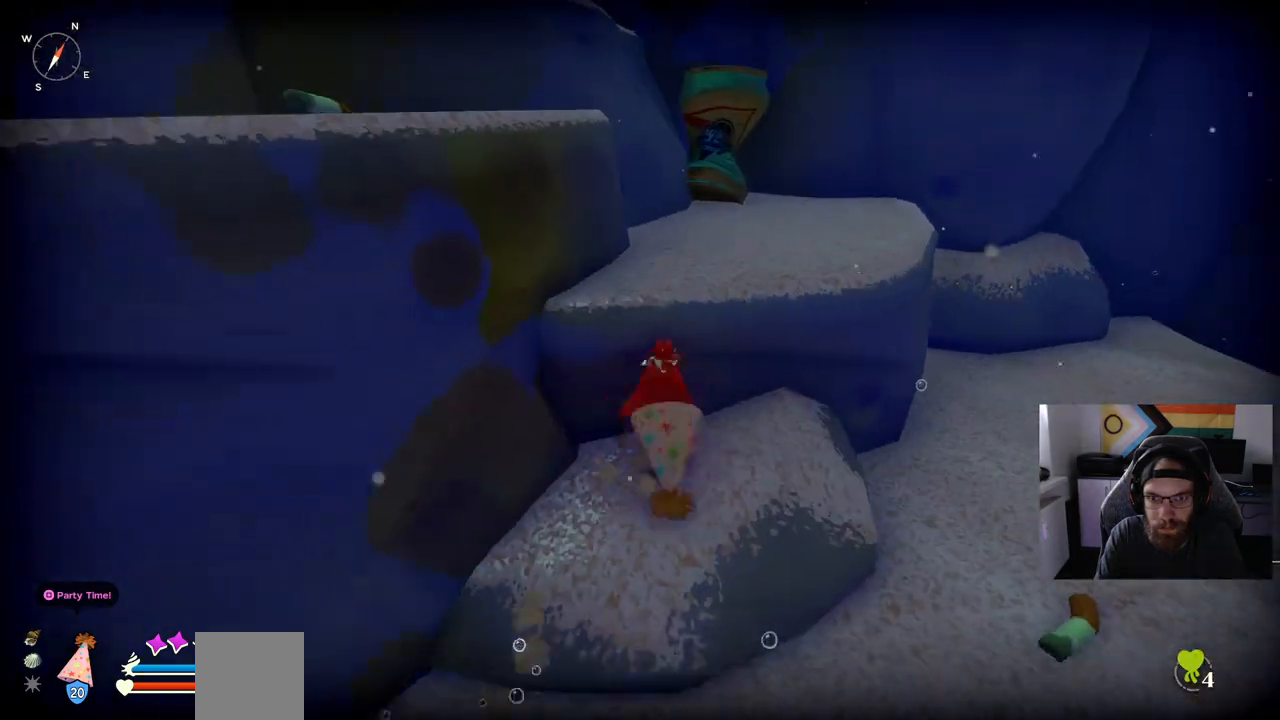
{"buttons": ["CROSS"], "left_stick": "up", "right_stick": "center", "events": [[283, "CROSS", "up"], [433, "CROSS", "down"]]}
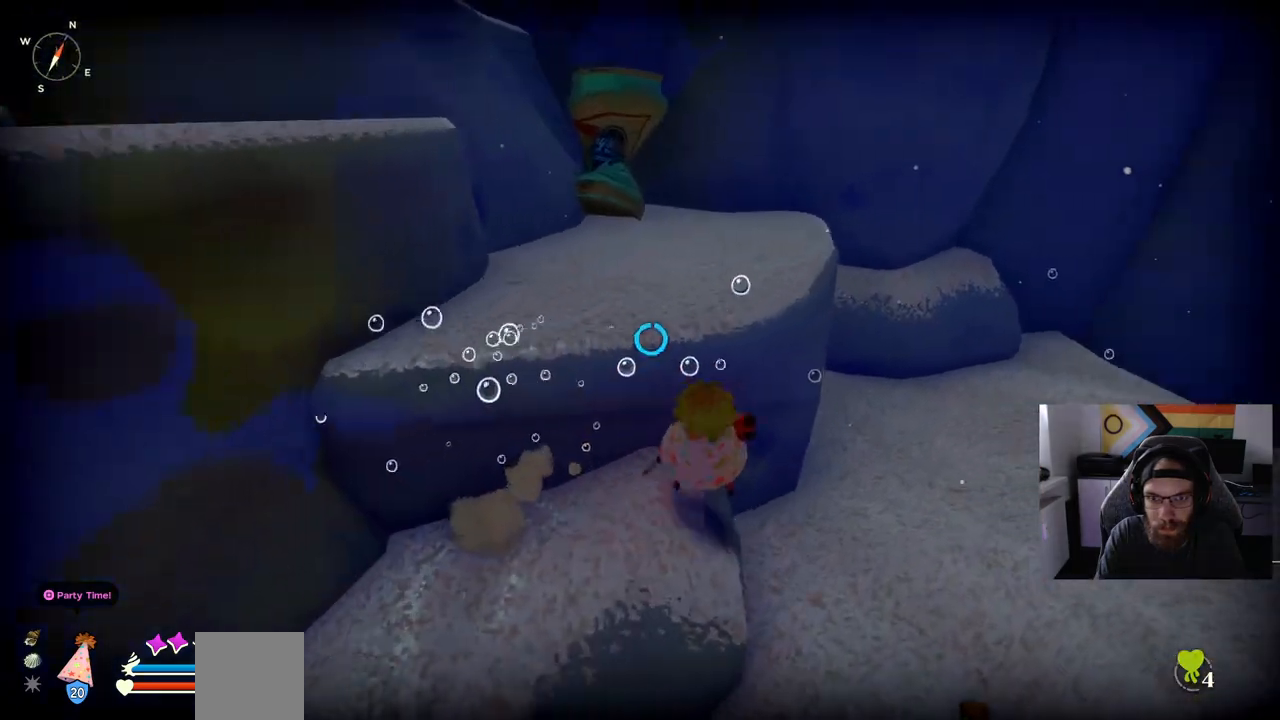
{"buttons": ["CROSS"], "left_stick": "center", "right_stick": "center", "events": [[350, "CROSS", "up"], [467, "left_stick", "center"], [483, "CROSS", "down"]]}
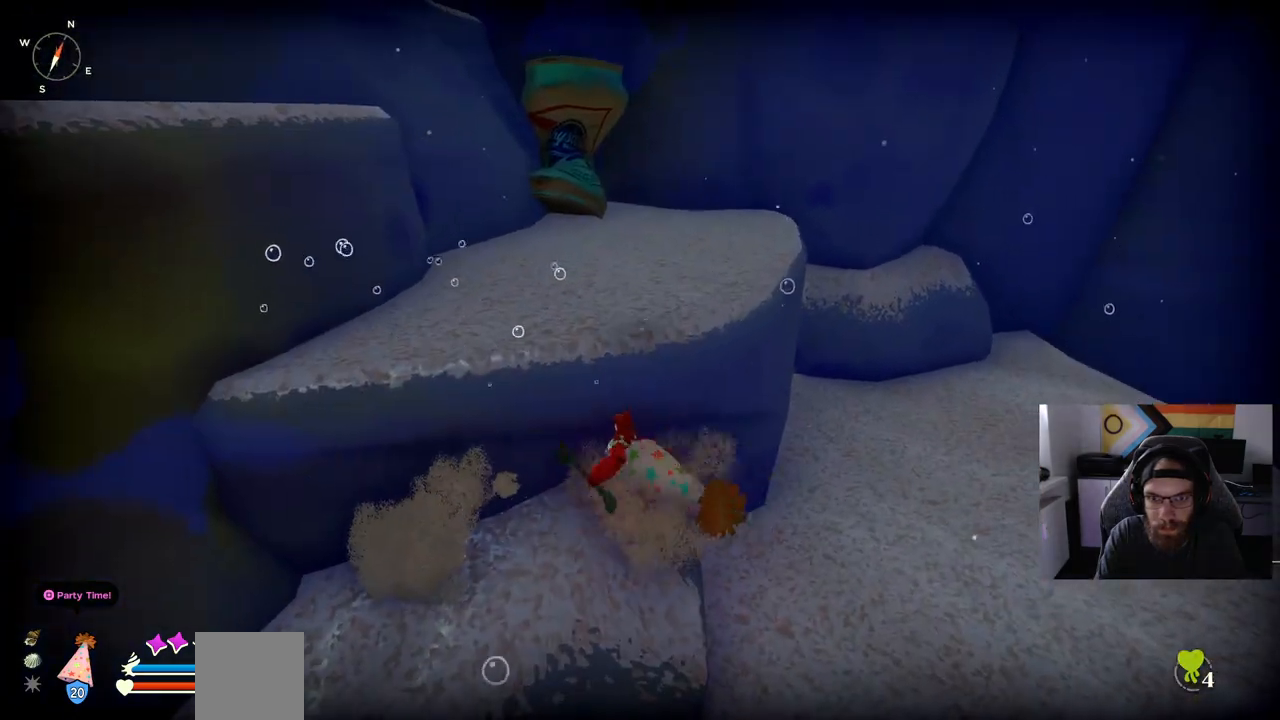
{"buttons": ["CROSS"], "left_stick": "left", "right_stick": "center", "events": [[183, "CROSS", "up"], [317, "CROSS", "down"], [333, "left_stick", "left"]]}
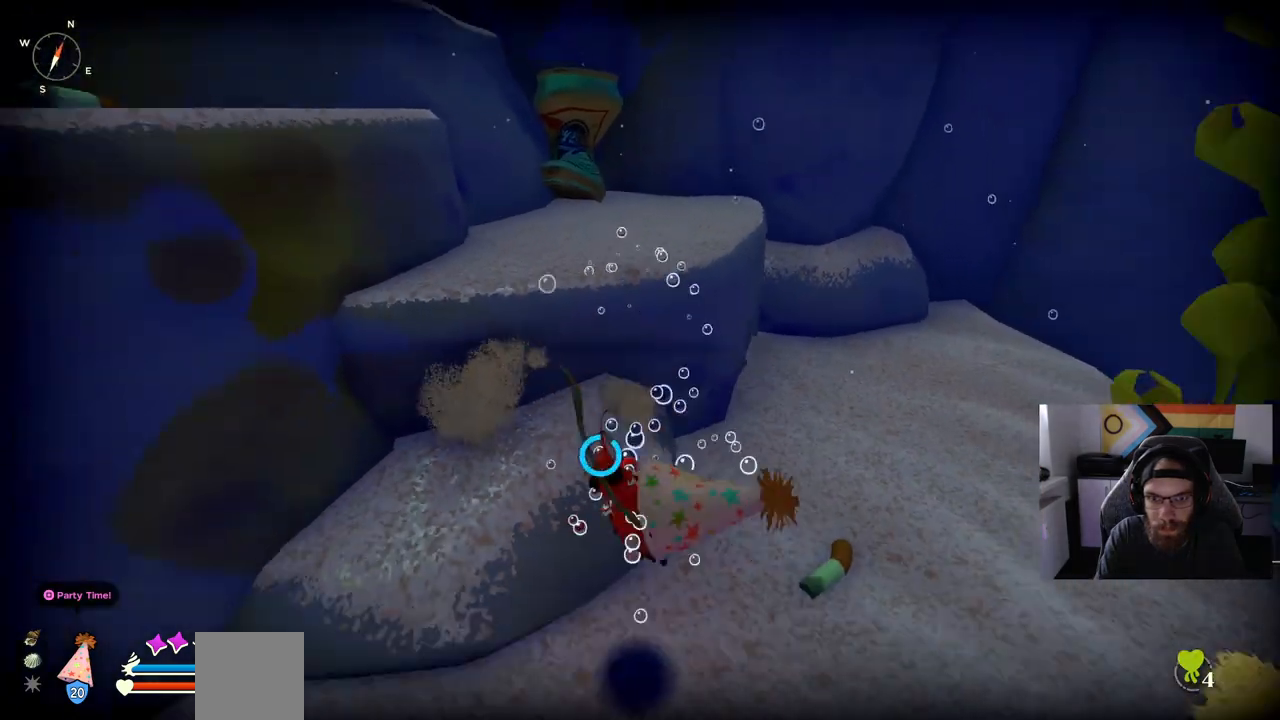
{"buttons": ["CROSS"], "left_stick": "left", "right_stick": "center", "events": [[17, "CROSS", "up"], [417, "CROSS", "down"]]}
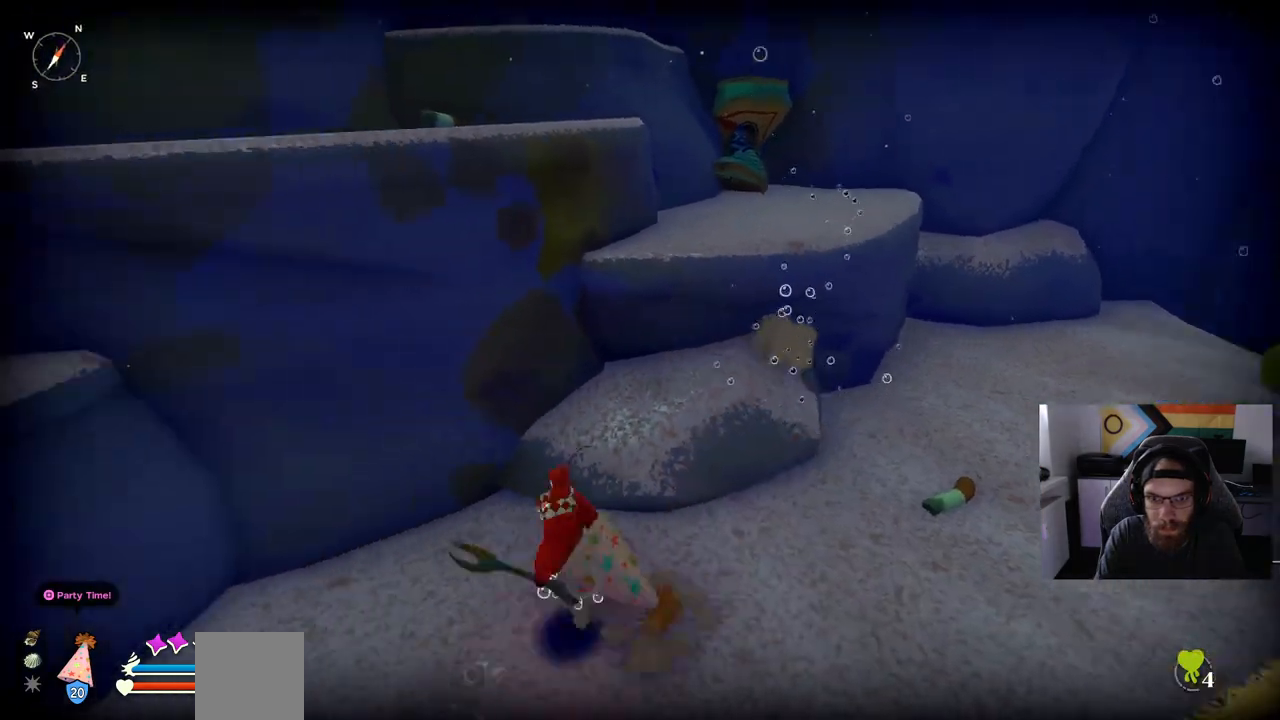
{"buttons": ["CROSS"], "left_stick": "up-right", "right_stick": "center", "events": [[17, "left_stick", "up-left"], [67, "CROSS", "up"], [233, "left_stick", "up"], [350, "left_stick", "up-right"], [383, "CROSS", "down"]]}
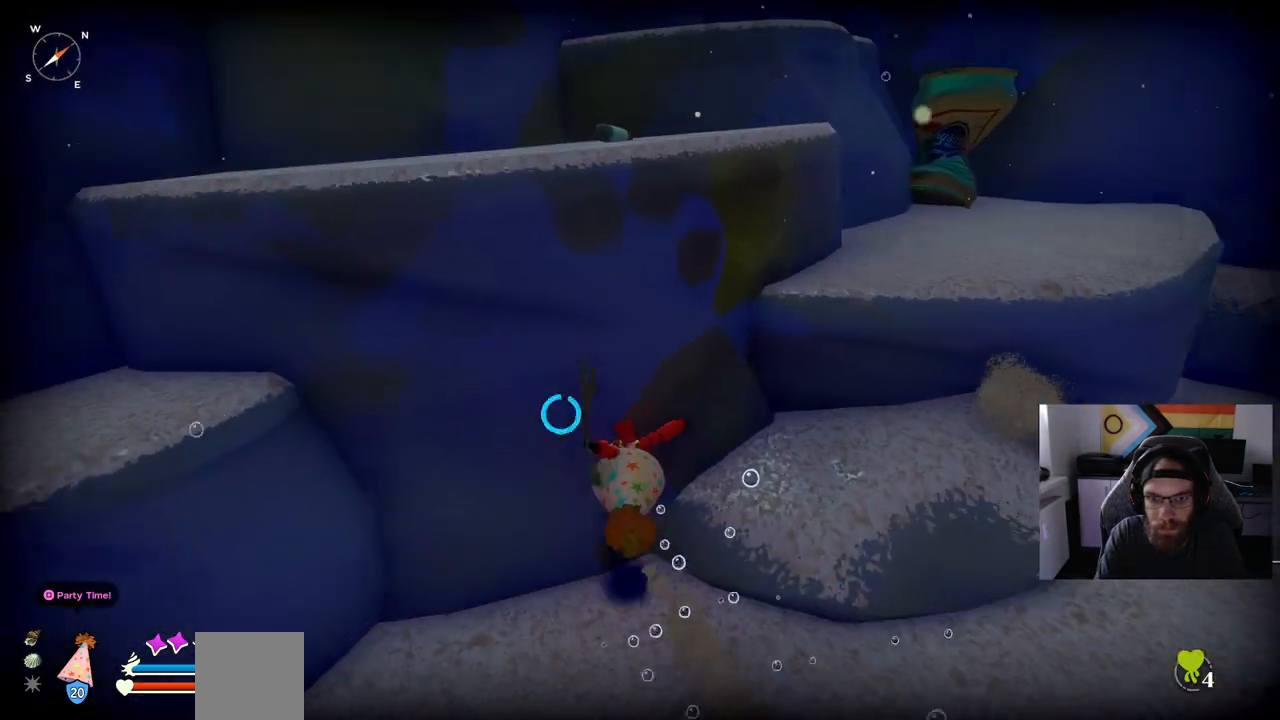
{"buttons": ["CROSS"], "left_stick": "right", "right_stick": "center", "events": [[67, "CROSS", "up"], [417, "left_stick", "right"], [450, "CROSS", "down"]]}
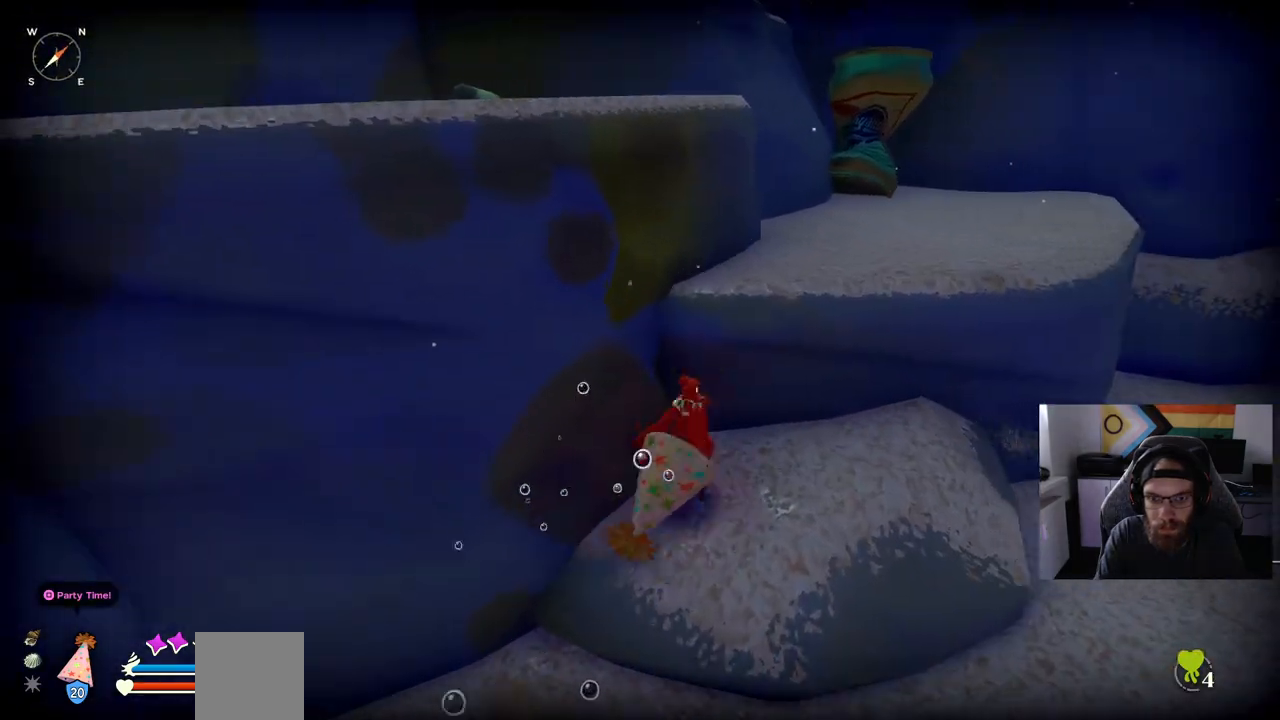
{"buttons": ["CROSS"], "left_stick": "up-right", "right_stick": "center", "events": [[133, "CROSS", "up"], [150, "left_stick", "up-right"], [283, "CROSS", "down"]]}
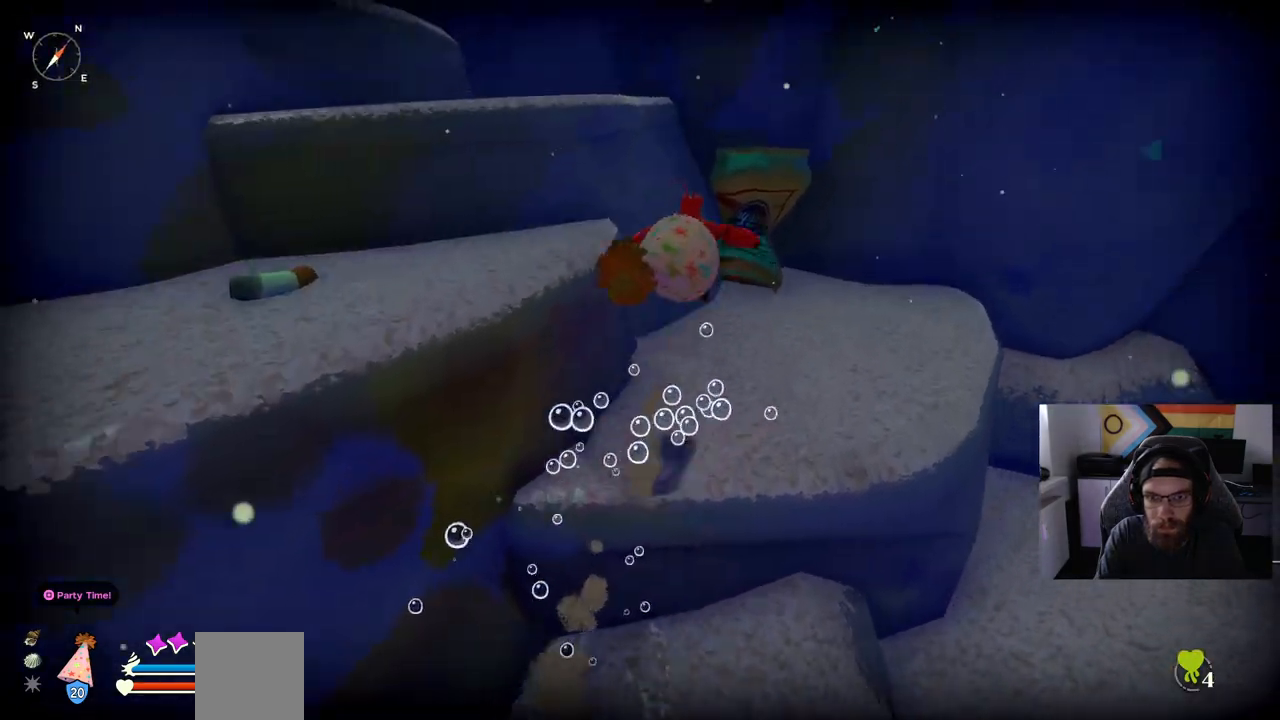
{"buttons": ["CROSS"], "left_stick": "left", "right_stick": "center", "events": [[33, "CROSS", "up"], [133, "left_stick", "left"], [483, "CROSS", "down"]]}